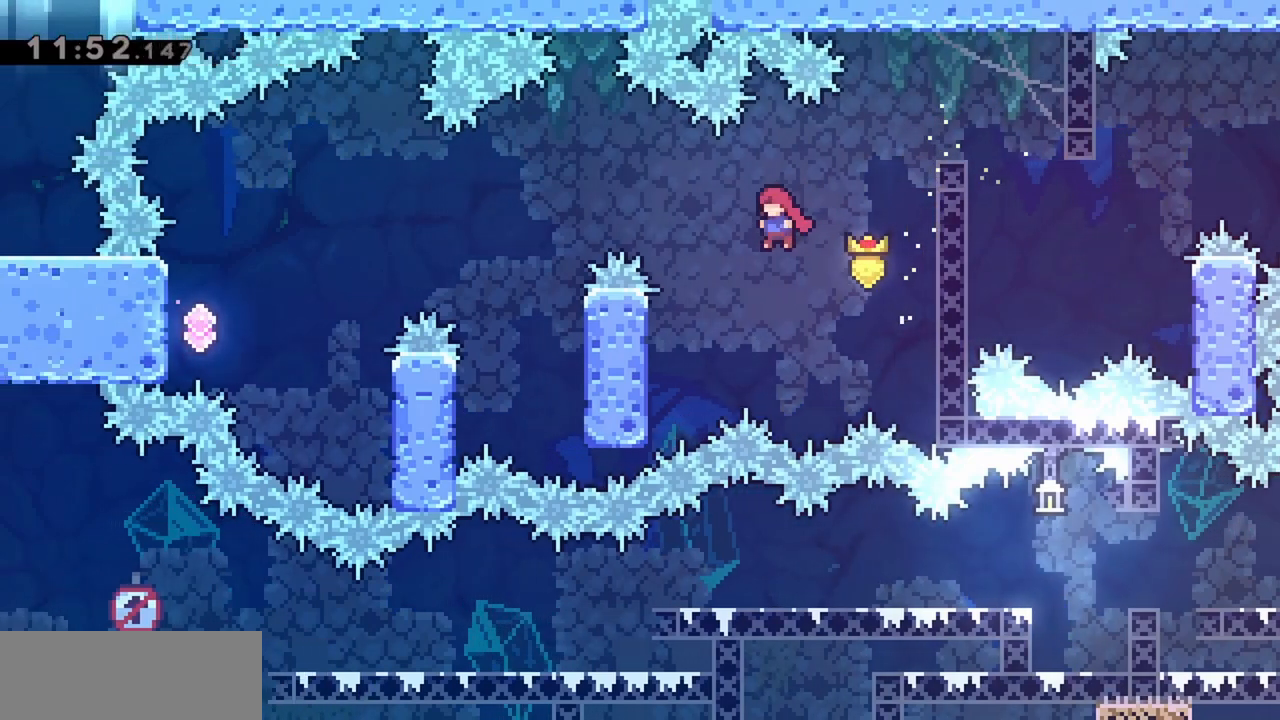
Gameplay with keyboard; each line is a JSON object with the keys held at the frame after it. "events" lists presses ("down") and releases ("up") of "dash", "demo", "down", "grab", "jump", "jump2", "left", "right" and "up" between this image and that frame as [ms after this image, input, new state], when the widget could be followed in between. No other keys are recorded. Mouse input is not recorded. Key names are as the overlay labels them; some are game actions (e.g. jump) rather than physical keys.
{"keys": ["jump", "left"], "events": [[17, "left", "down"], [17, "up", "down"], [200, "dash", "down"], [383, "dash", "up"], [433, "up", "up"]]}
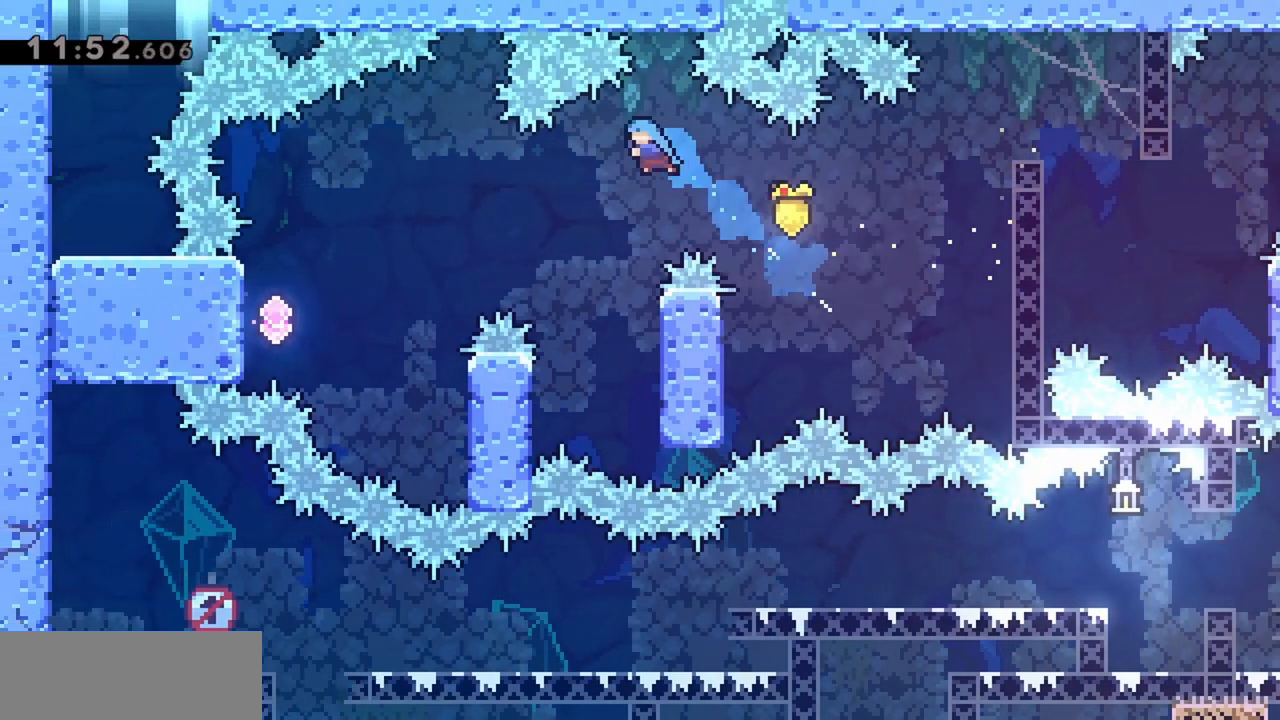
{"keys": ["jump", "left", "right"], "events": [[83, "left", "up"], [300, "jump", "up"], [300, "right", "down"], [500, "jump", "down"], [500, "left", "down"]]}
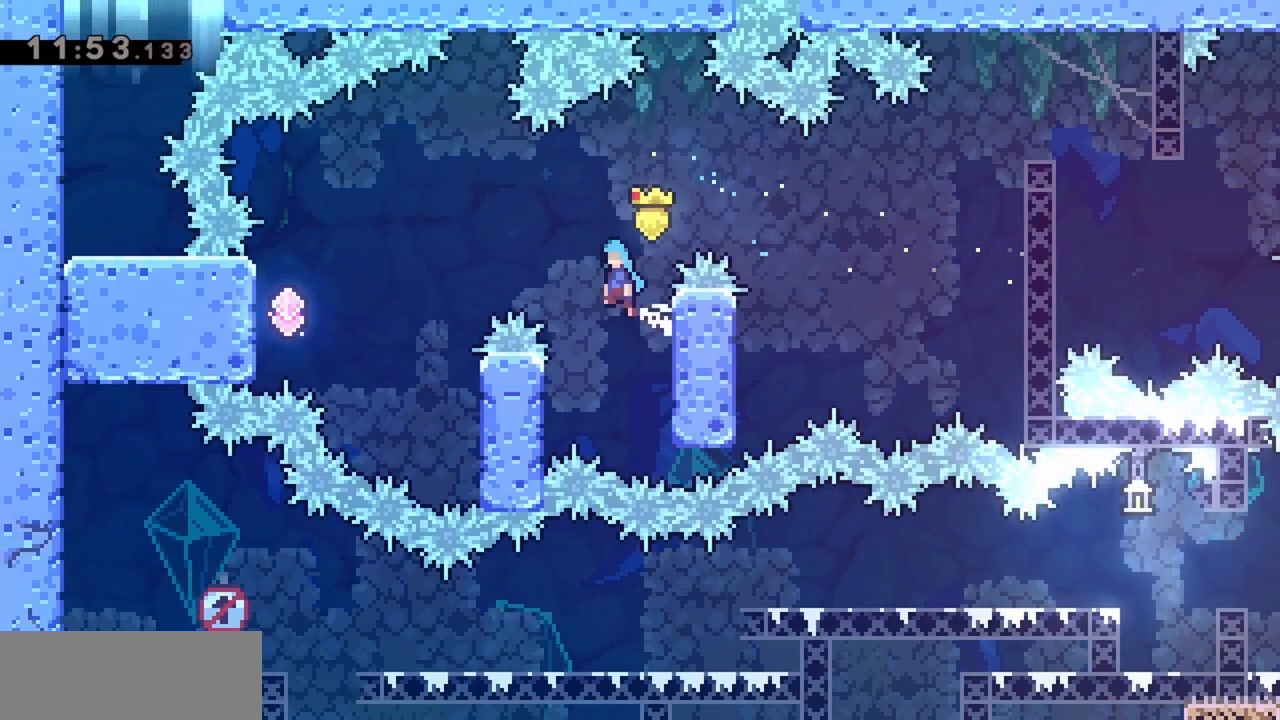
{"keys": ["jump"], "events": [[33, "right", "up"], [450, "left", "up"]]}
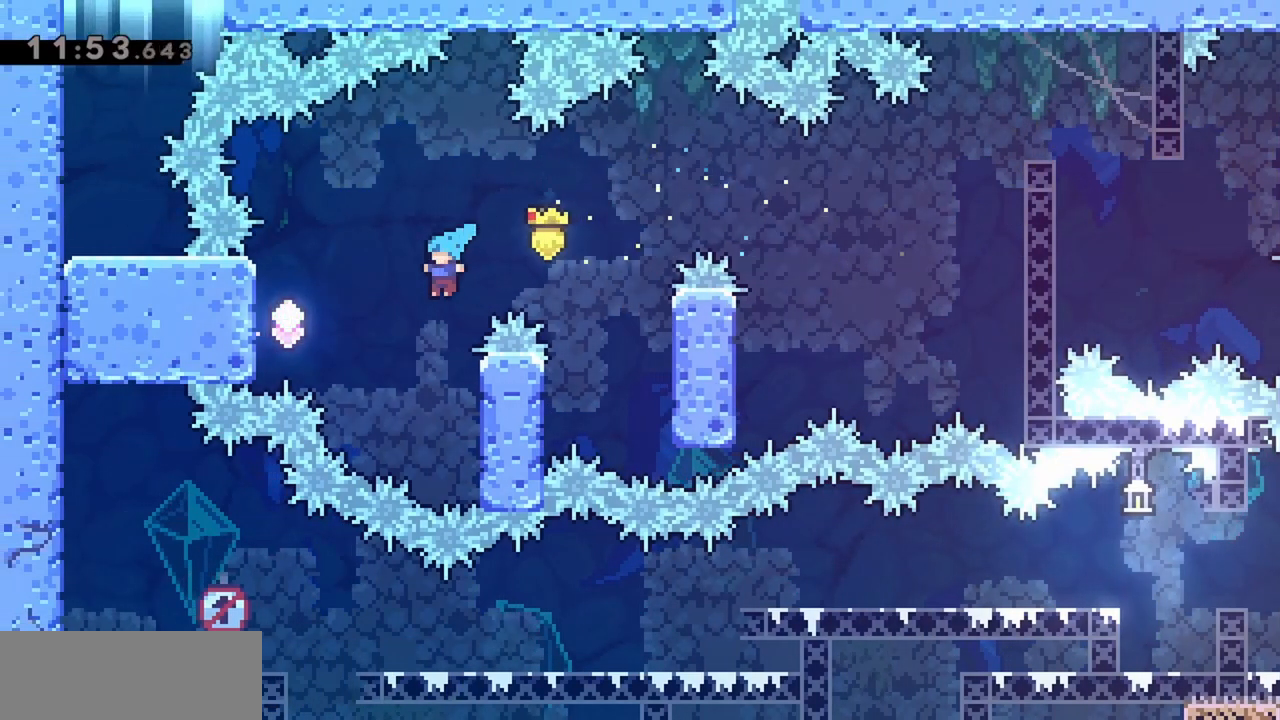
{"keys": ["jump", "left"], "events": [[50, "jump", "up"], [50, "right", "down"], [233, "jump", "down"], [233, "left", "down"], [283, "right", "up"]]}
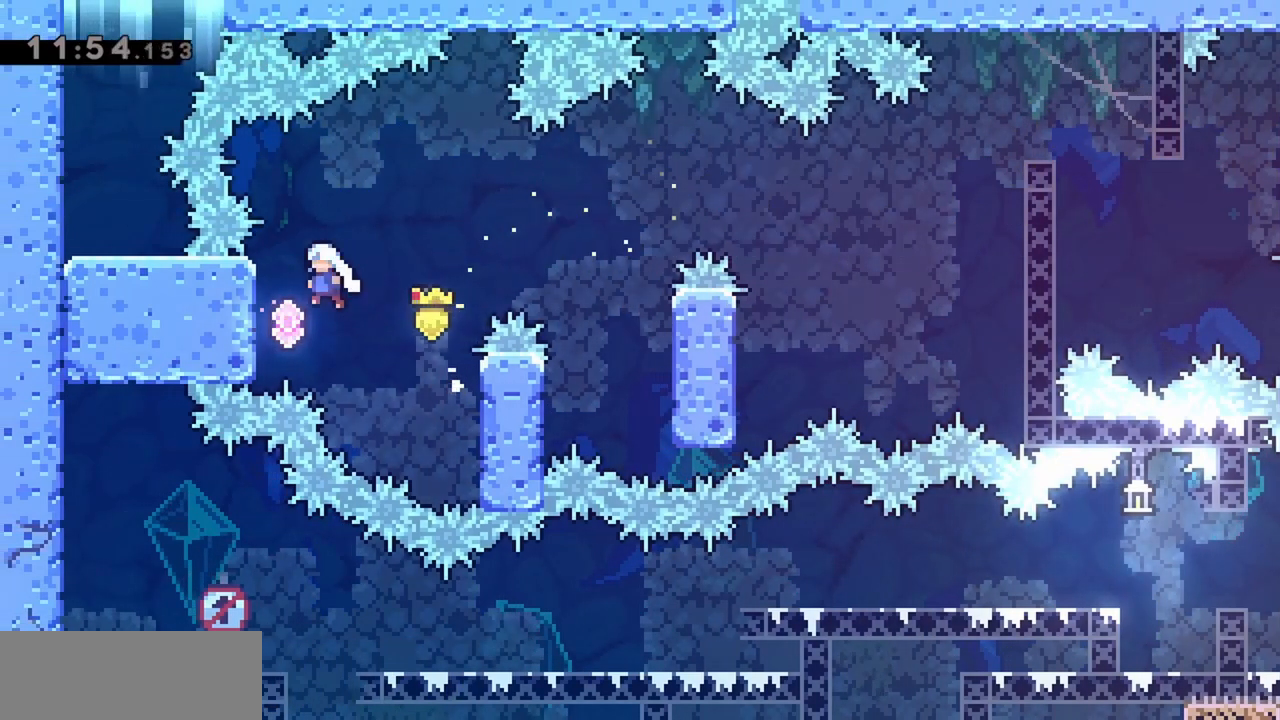
{"keys": ["jump"], "events": [[17, "grab", "down"], [200, "jump", "up"], [333, "grab", "up"], [333, "left", "up"], [333, "right", "down"], [383, "jump", "down"], [483, "right", "up"]]}
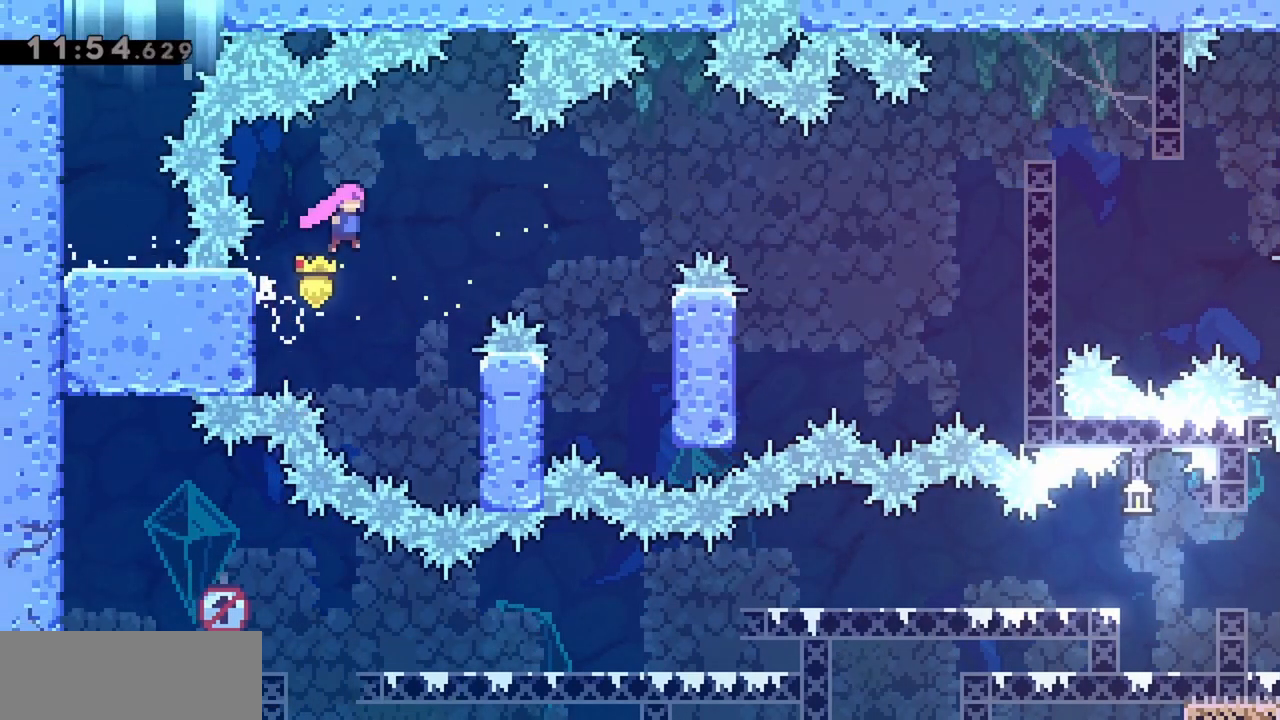
{"keys": ["jump", "right", "up"], "events": [[450, "right", "down"], [450, "up", "down"]]}
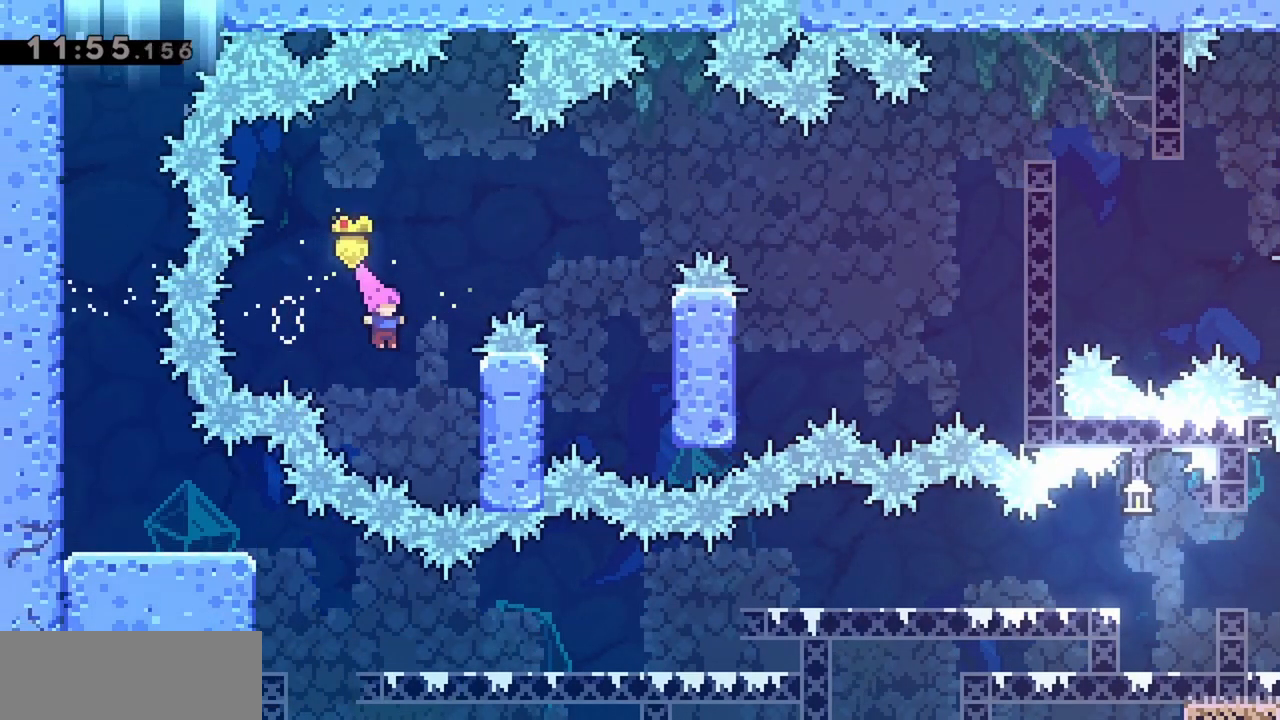
{"keys": ["jump", "right"], "events": [[83, "dash", "down"], [233, "dash", "up"], [267, "up", "up"]]}
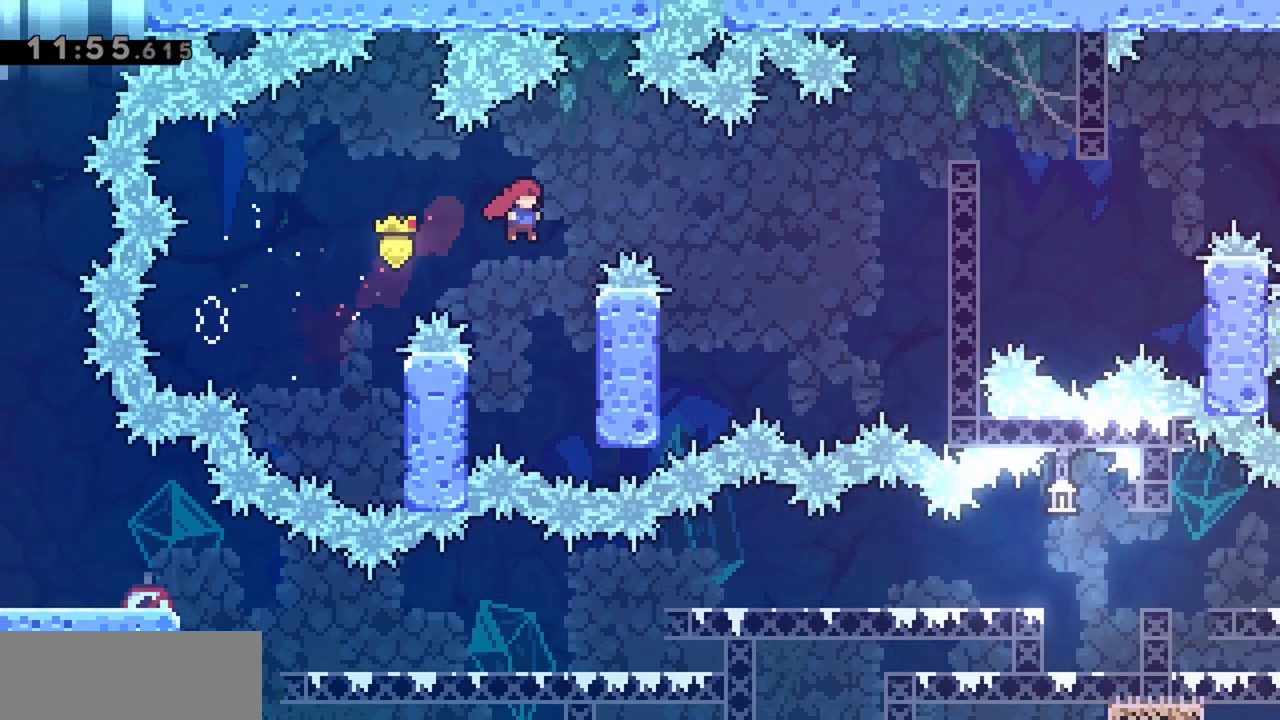
{"keys": ["jump"], "events": [[183, "jump", "up"], [183, "right", "up"], [233, "jump", "down"]]}
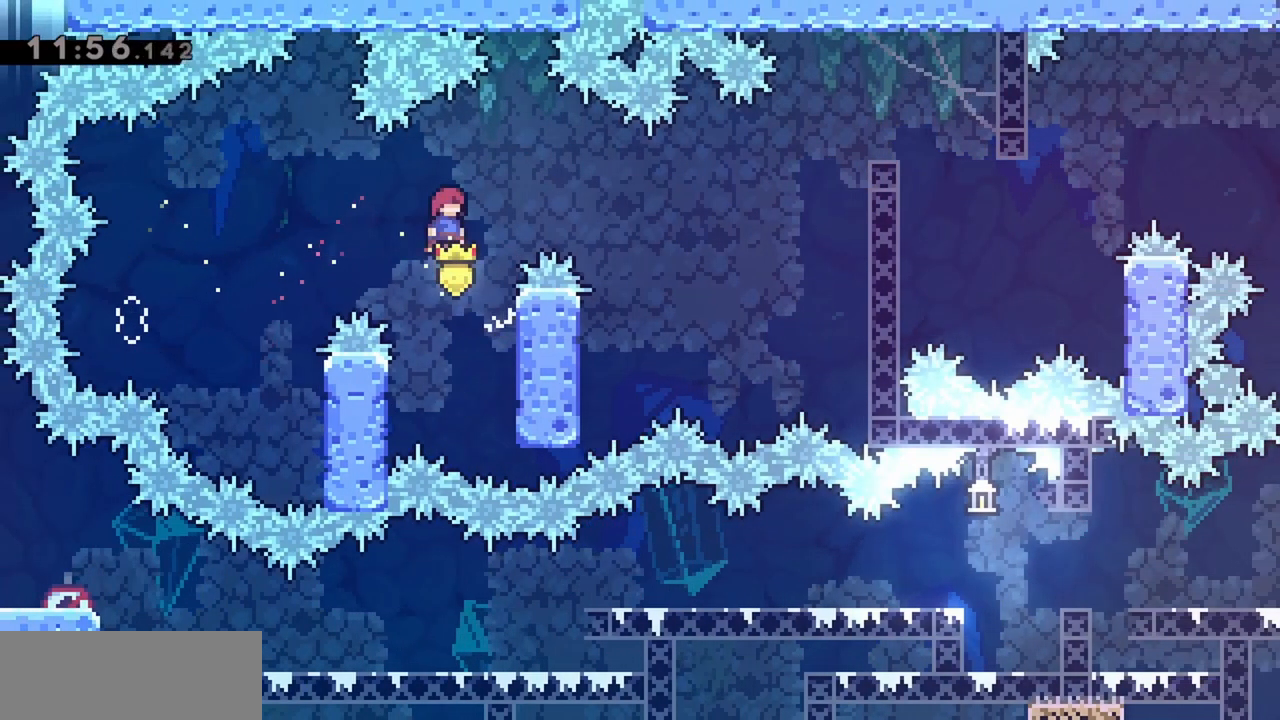
{"keys": ["dash", "jump", "right", "up"], "events": [[300, "right", "down"], [300, "up", "down"], [333, "dash", "down"]]}
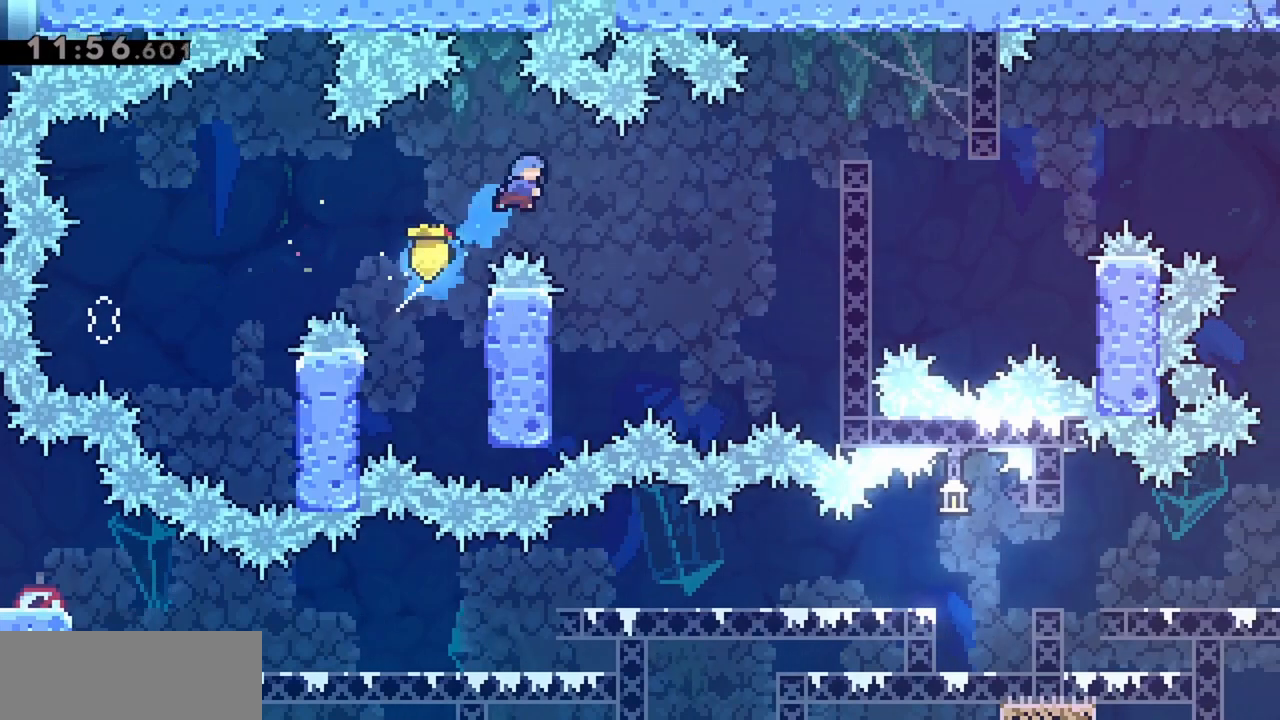
{"keys": ["left"], "events": [[17, "dash", "up"], [67, "up", "up"], [217, "right", "up"], [250, "jump", "up"], [400, "left", "down"]]}
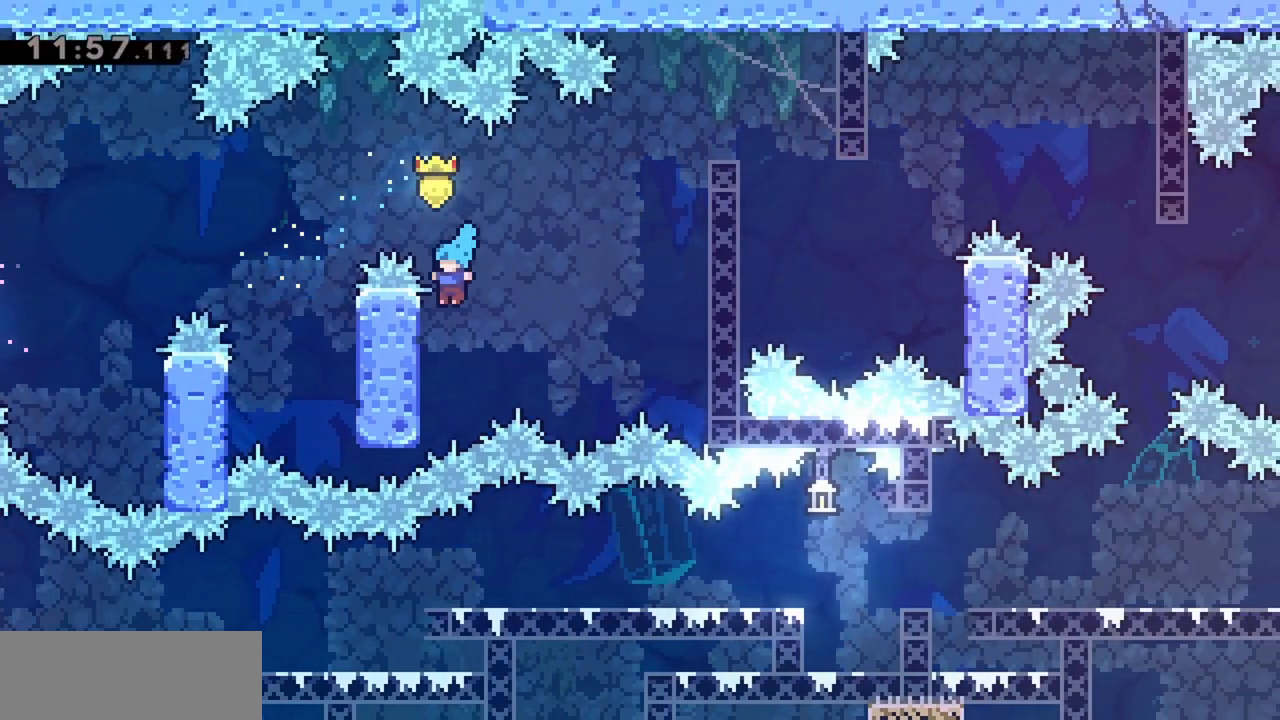
{"keys": ["grab", "jump", "right"], "events": [[83, "jump", "down"], [133, "left", "up"], [133, "right", "down"], [217, "grab", "down"]]}
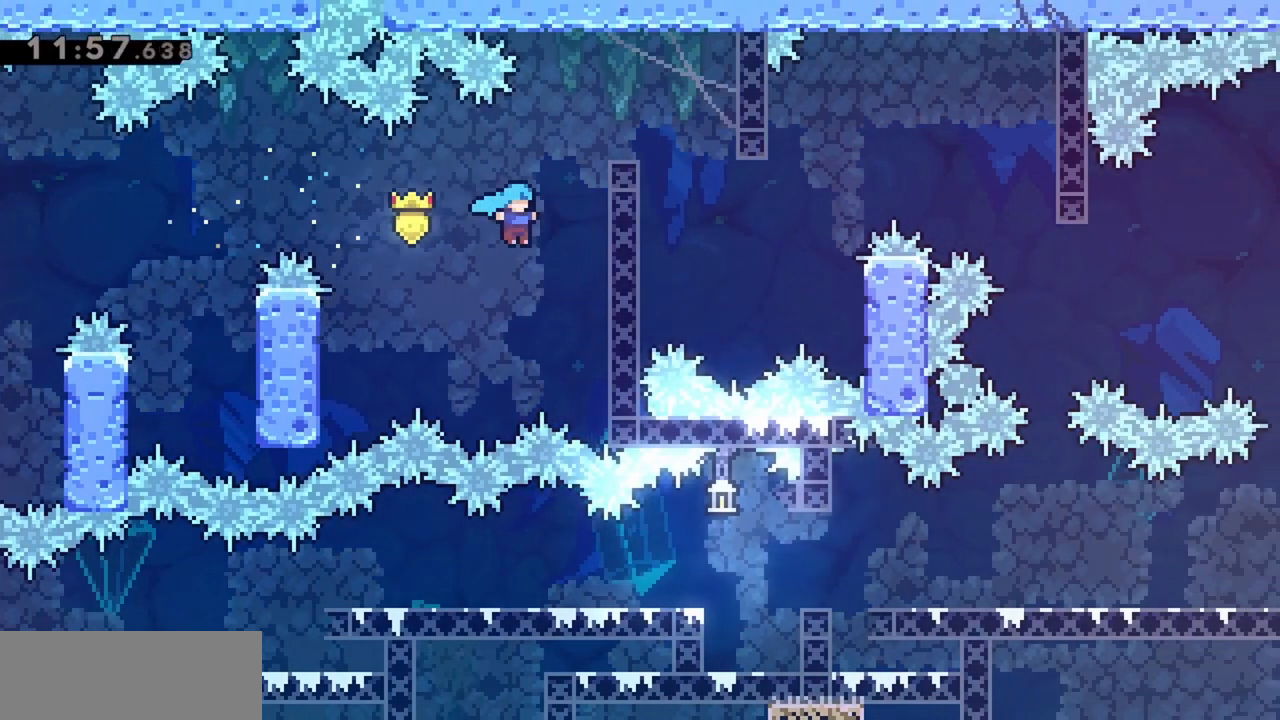
{"keys": ["grab", "jump", "right"], "events": [[50, "jump", "up"], [133, "jump", "down"]]}
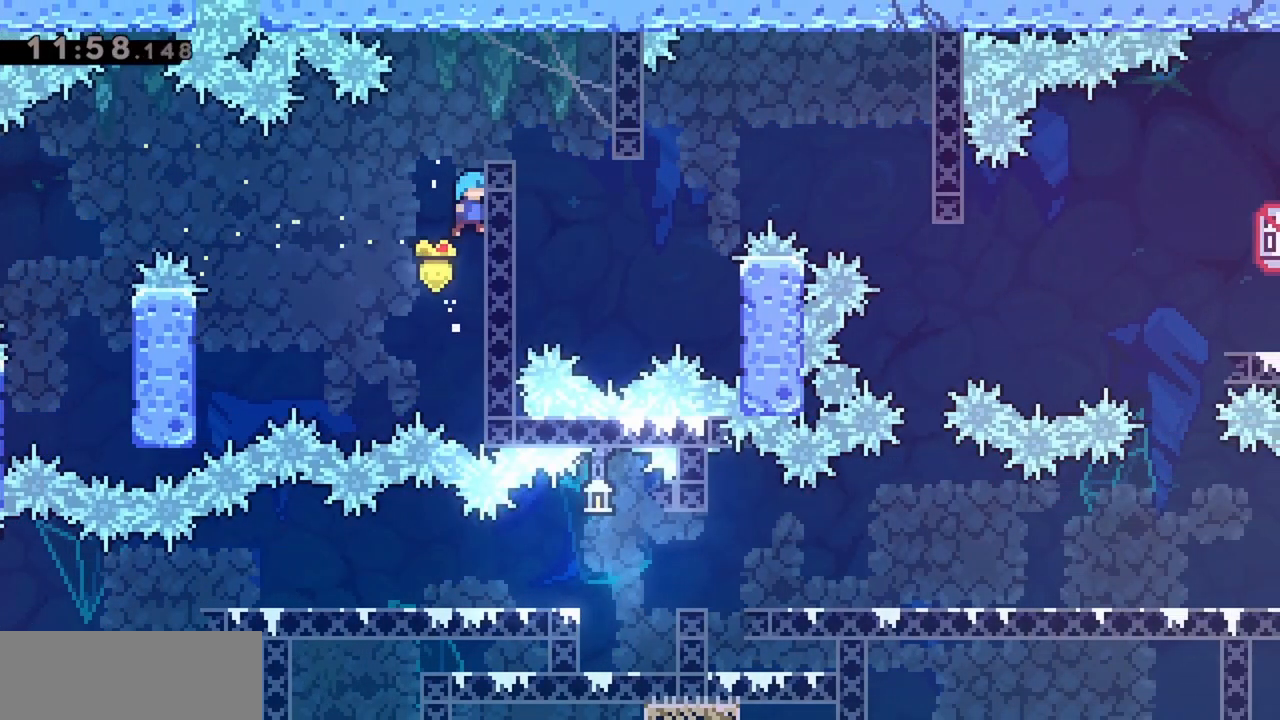
{"keys": ["grab", "up"], "events": [[50, "up", "down"], [100, "jump", "up"], [100, "right", "up"]]}
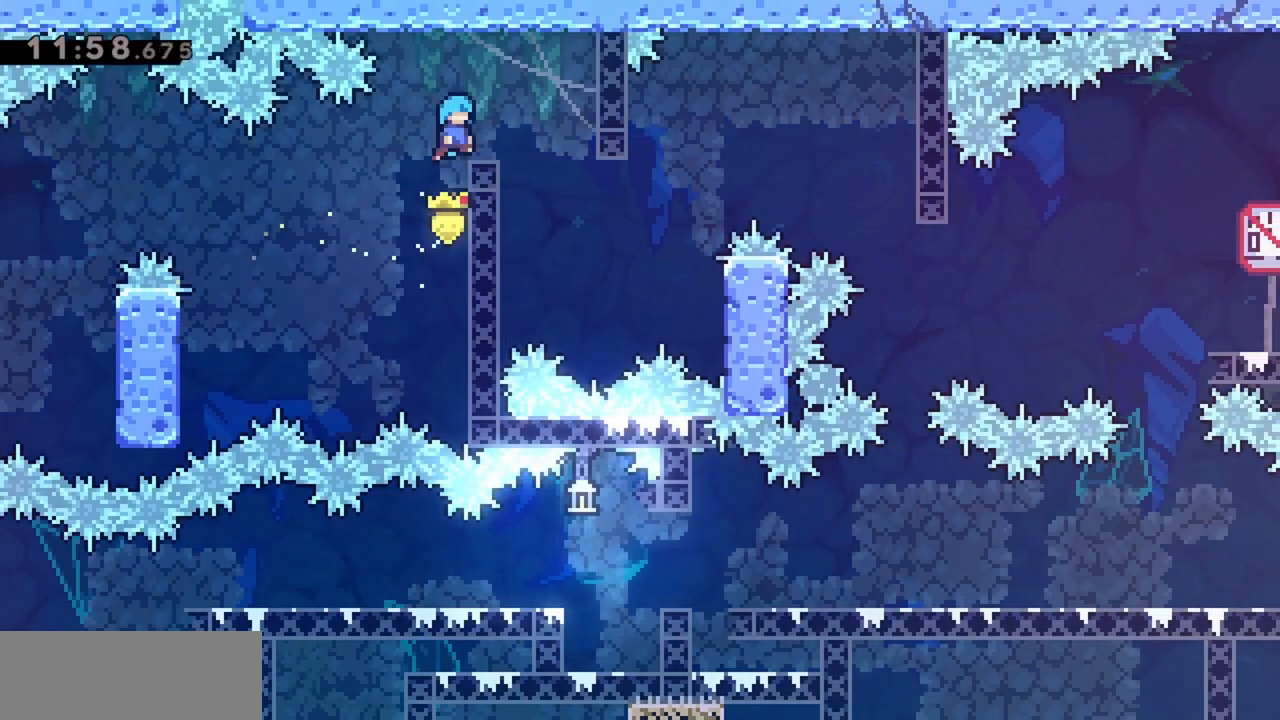
{"keys": ["grab", "left"], "events": [[100, "up", "up"], [250, "right", "down"], [300, "grab", "up"], [383, "left", "down"], [383, "right", "up"], [483, "grab", "down"]]}
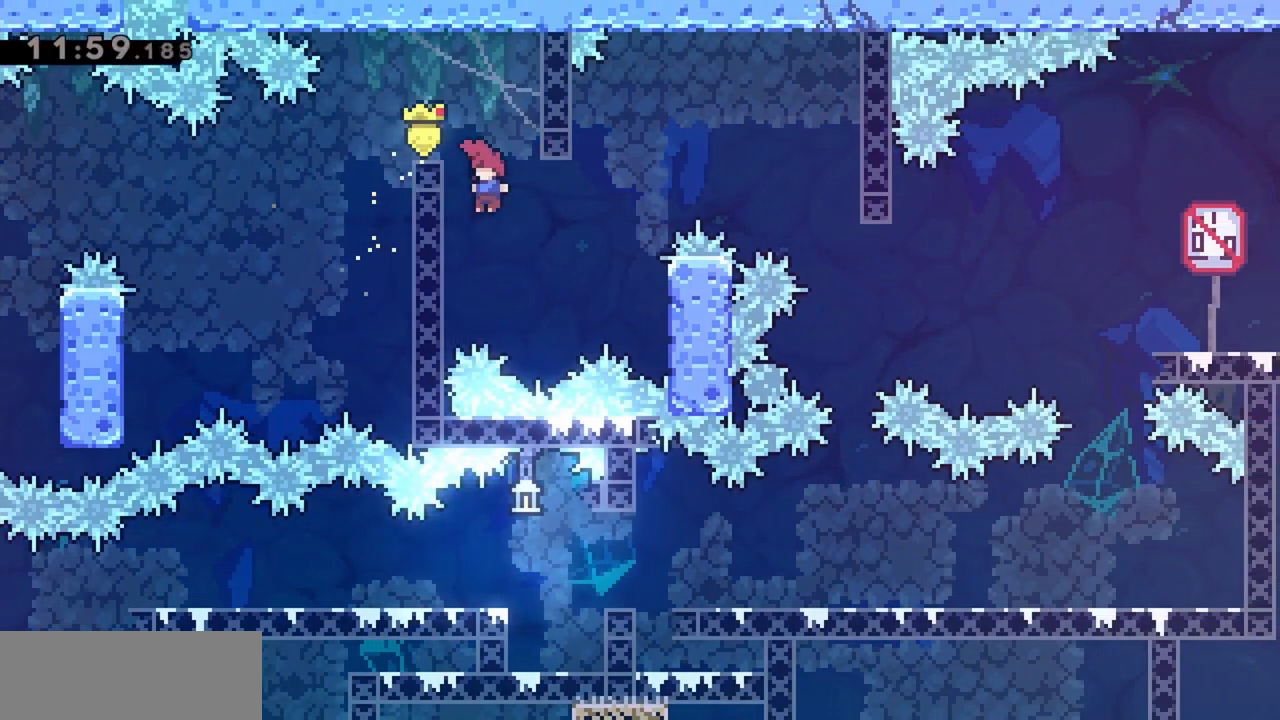
{"keys": ["grab", "right"], "events": [[300, "down", "down"], [300, "left", "up"], [400, "down", "up"], [483, "right", "down"]]}
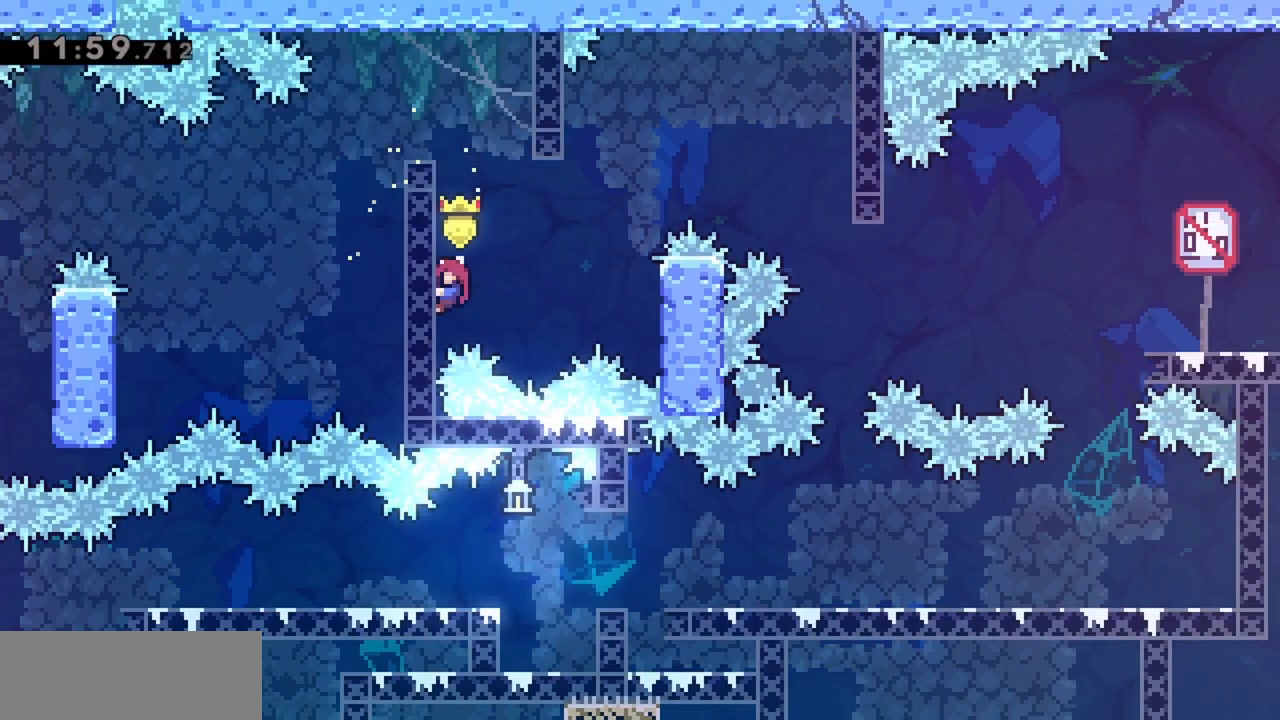
{"keys": ["dash", "jump", "right", "up"], "events": [[83, "jump", "down"], [217, "grab", "up"], [267, "up", "down"], [450, "dash", "down"]]}
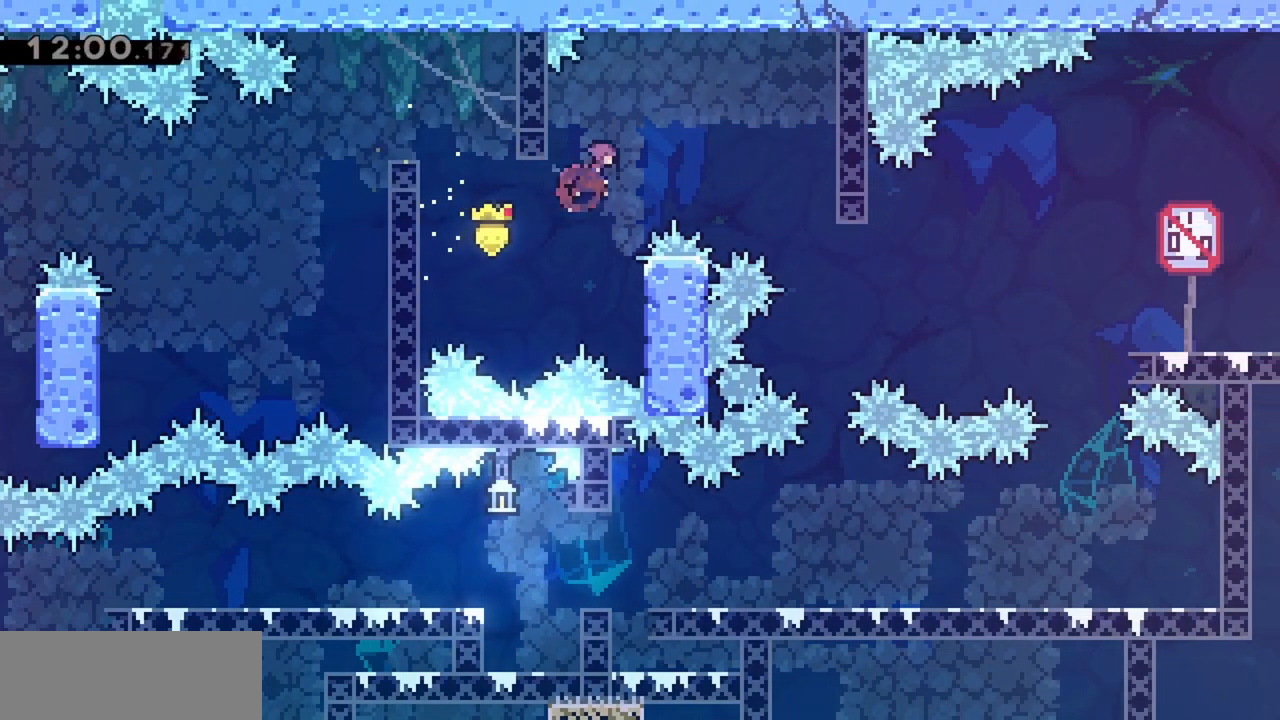
{"keys": ["grab", "right"], "events": [[133, "dash", "up"], [183, "jump", "up"], [183, "up", "up"], [467, "grab", "down"]]}
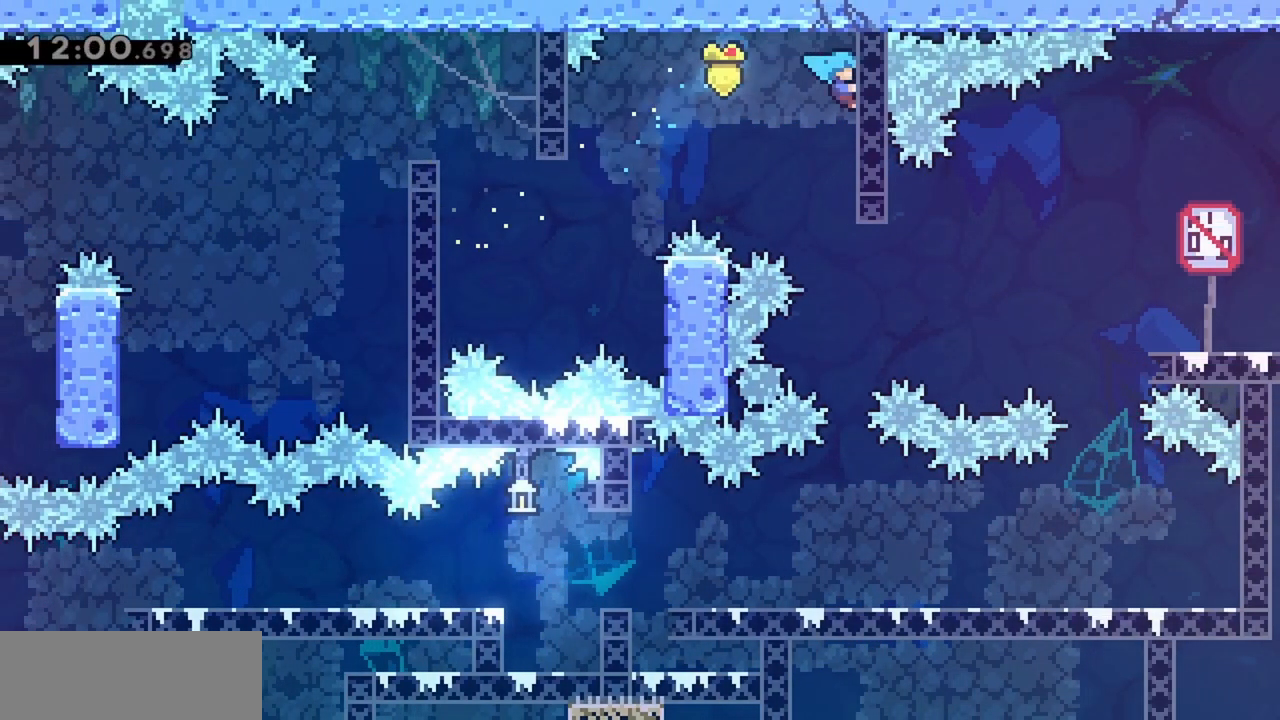
{"keys": ["down"], "events": [[17, "right", "up"], [100, "grab", "up"], [200, "down", "down"]]}
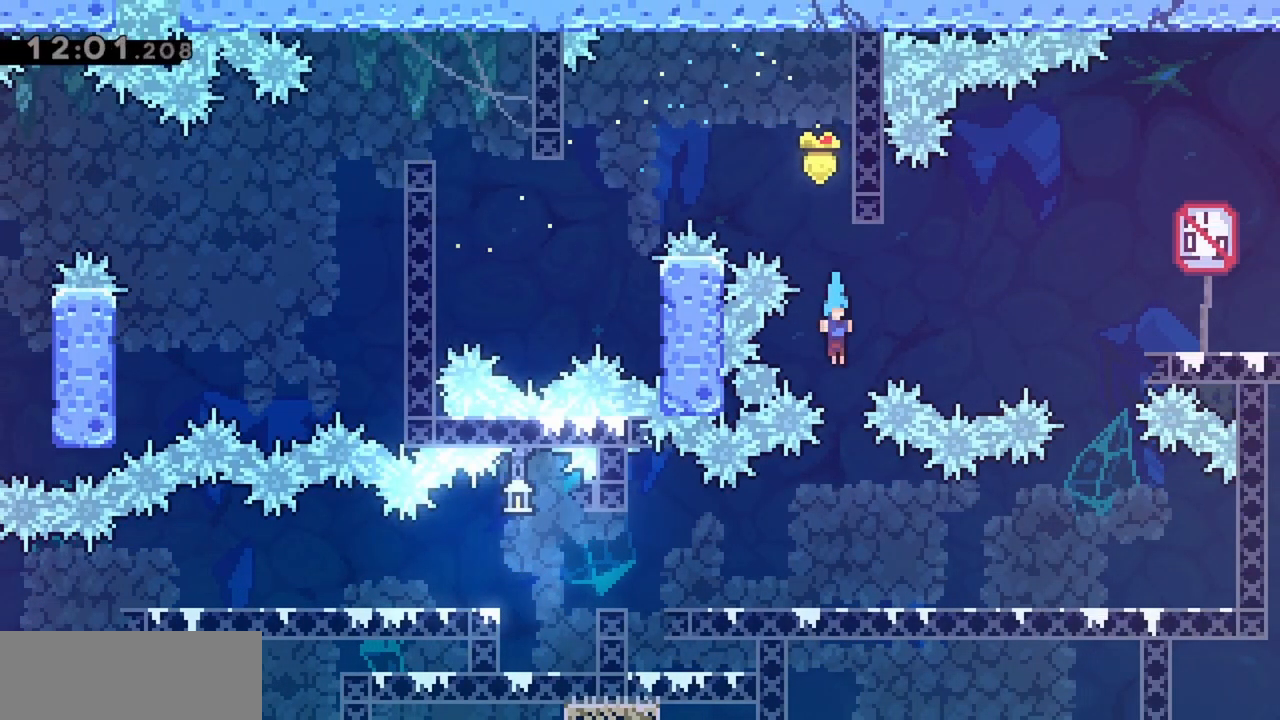
{"keys": ["dash", "left"], "events": [[300, "down", "up"], [300, "left", "down"], [450, "dash", "down"]]}
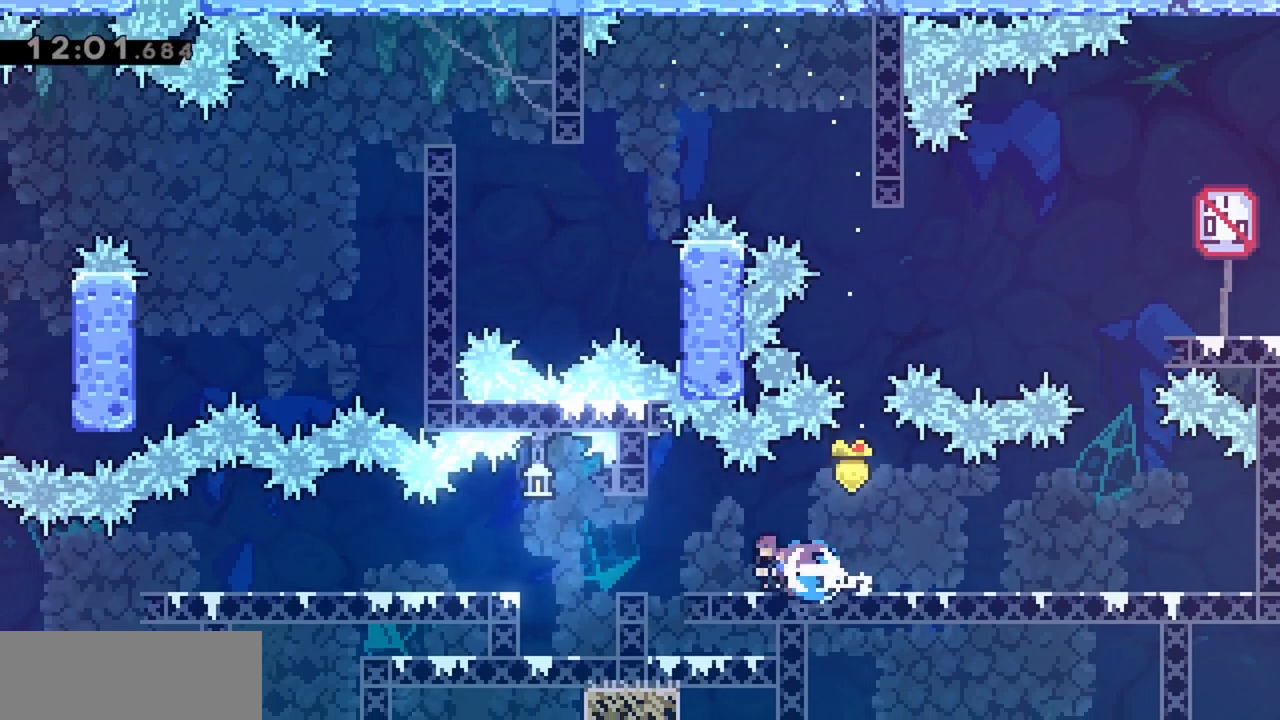
{"keys": ["dash", "left"], "events": [[83, "dash", "up"], [183, "dash", "down"], [367, "dash", "up"], [450, "dash", "down"]]}
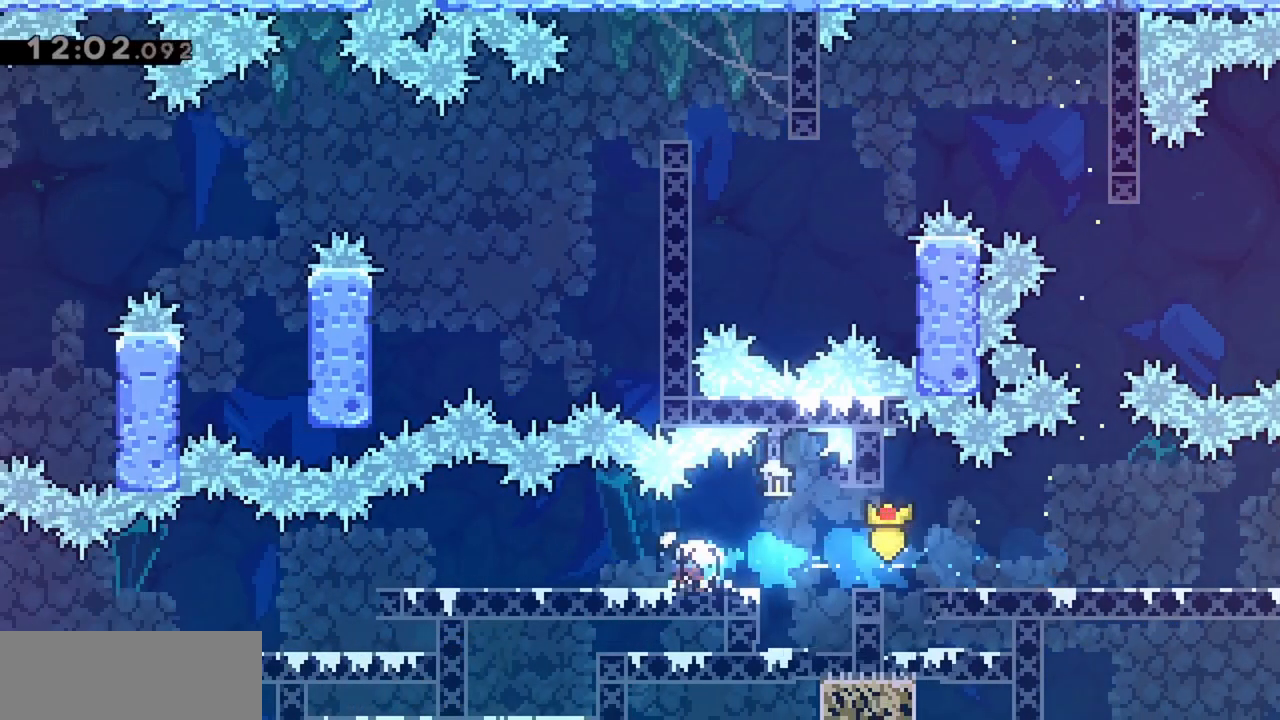
{"keys": ["left"], "events": [[100, "dash", "up"], [183, "dash", "down"], [333, "dash", "up"]]}
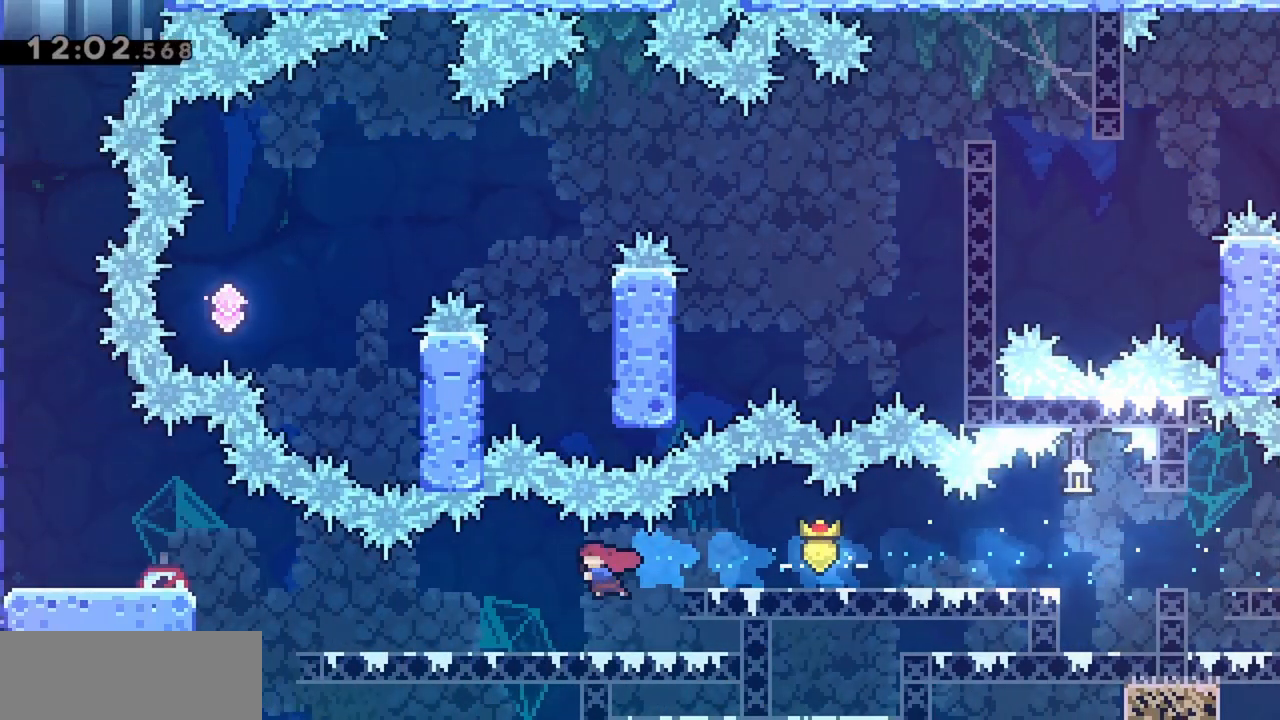
{"keys": ["left"], "events": [[333, "dash", "down"], [433, "dash", "up"]]}
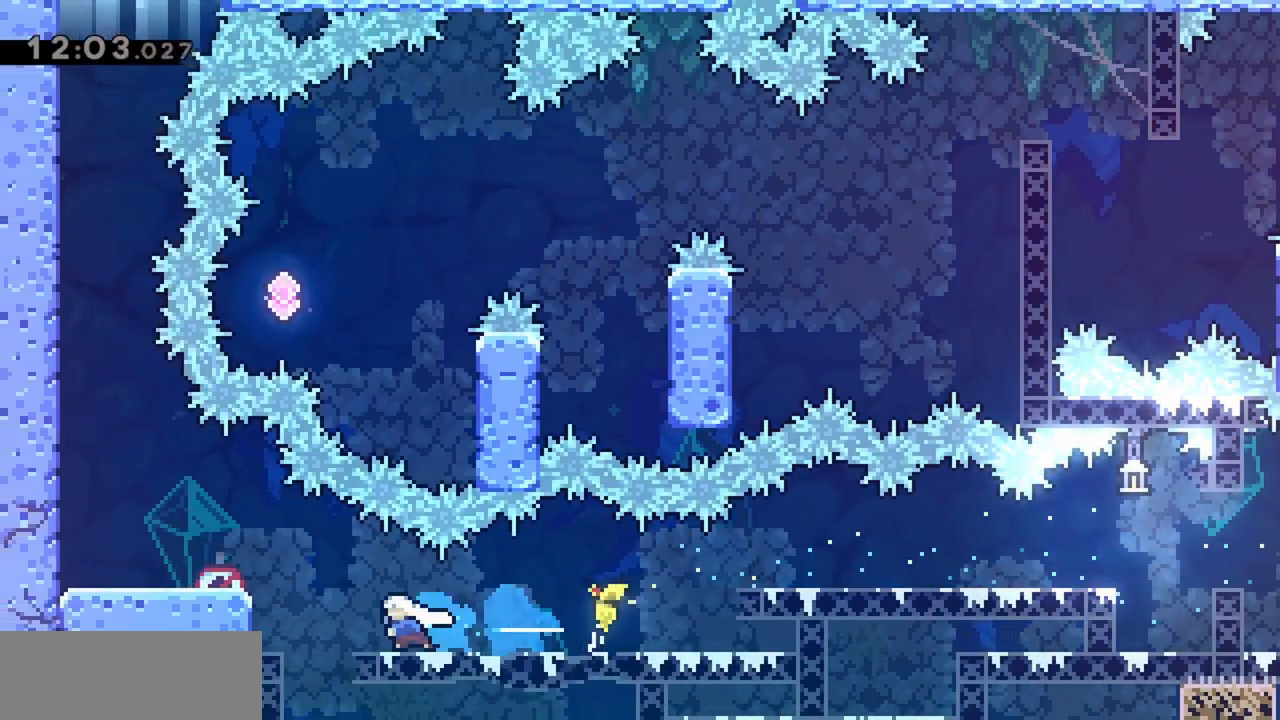
{"keys": [], "events": [[67, "jump", "down"], [250, "jump", "up"], [483, "left", "up"]]}
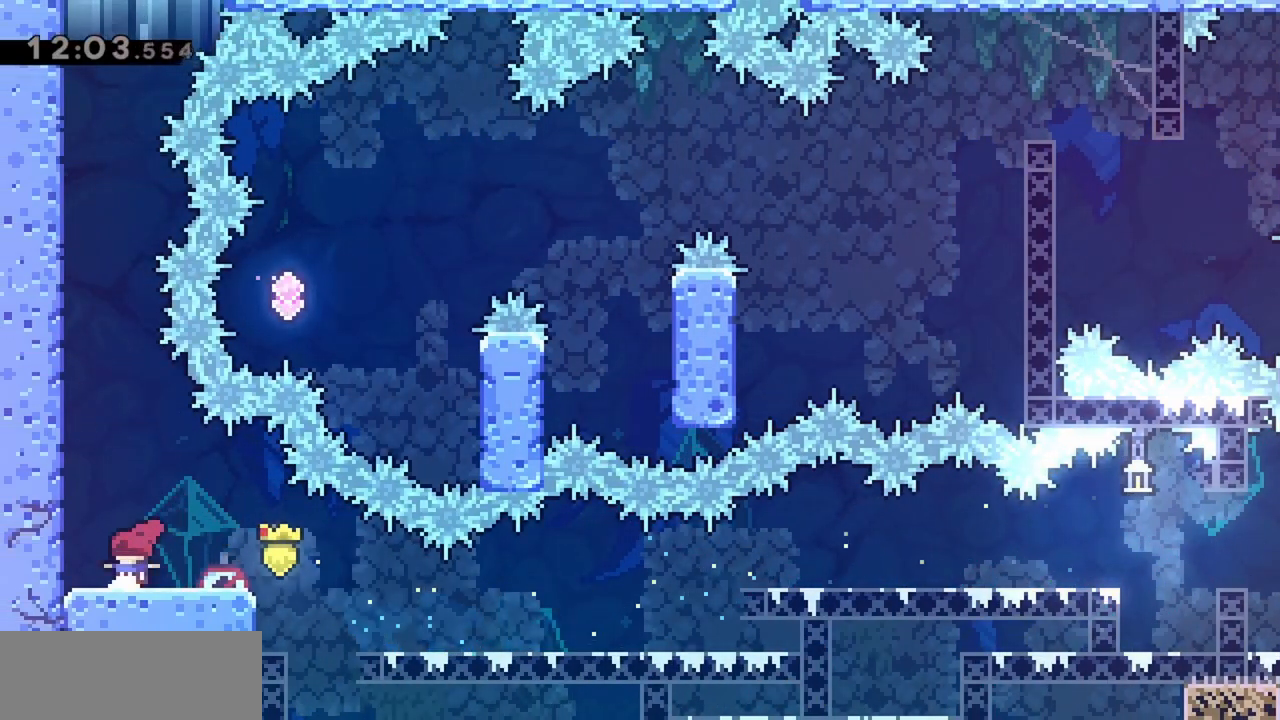
{"keys": ["jump", "up"], "events": [[167, "left", "down"], [217, "left", "up"], [317, "jump", "down"], [317, "up", "down"]]}
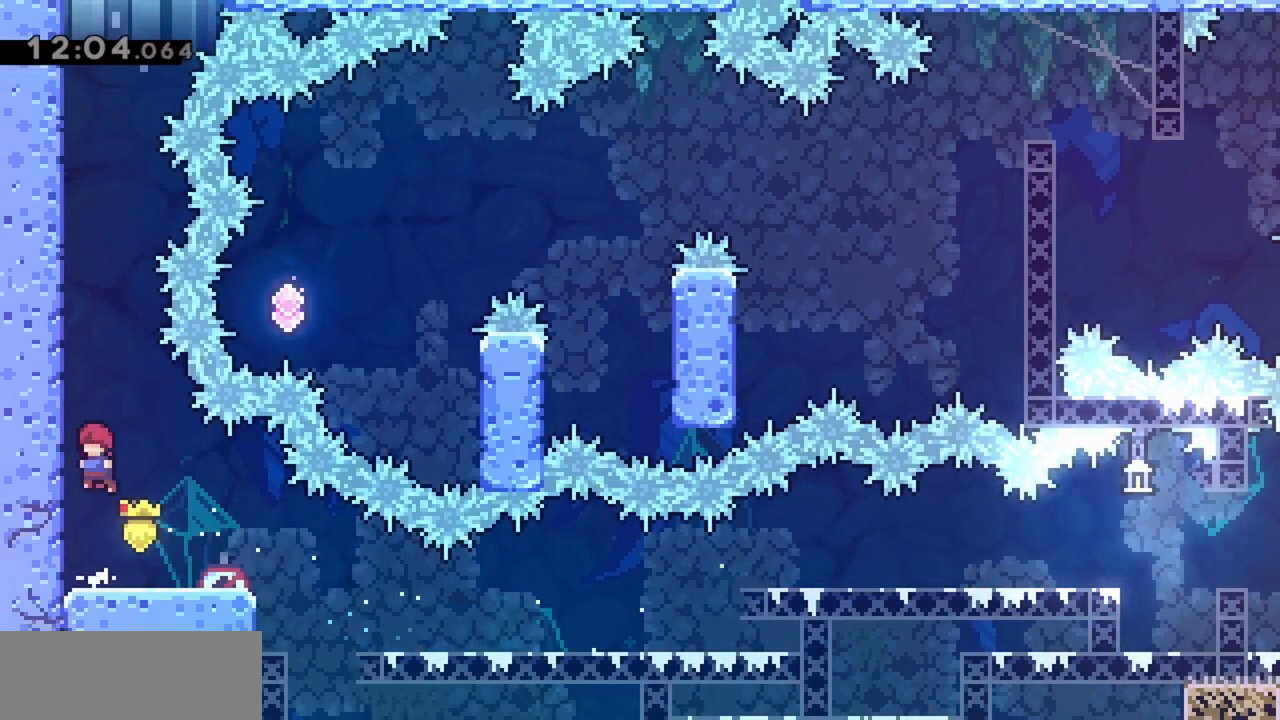
{"keys": ["grab", "left", "up"], "events": [[50, "dash", "down"], [233, "grab", "down"], [283, "dash", "up"], [317, "left", "down"], [367, "jump", "up"]]}
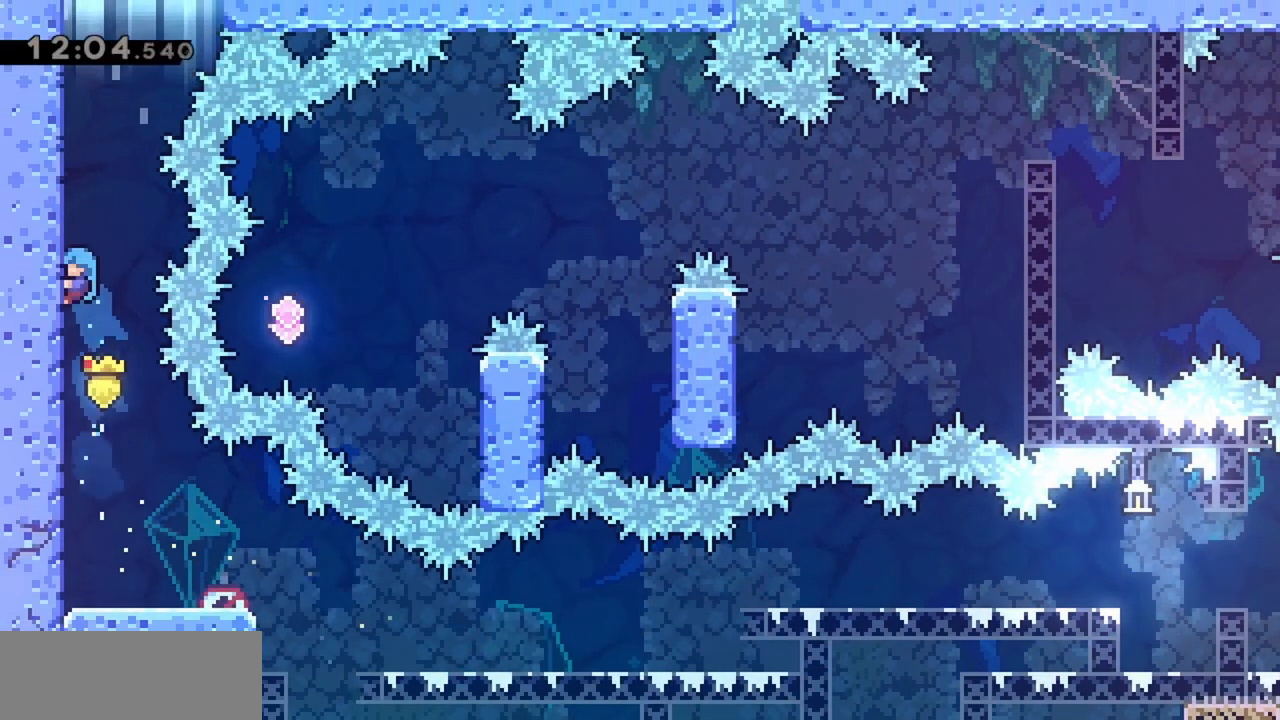
{"keys": ["grab", "jump", "up"], "events": [[17, "left", "up"], [50, "jump", "down"], [283, "jump", "up"], [333, "jump", "down"]]}
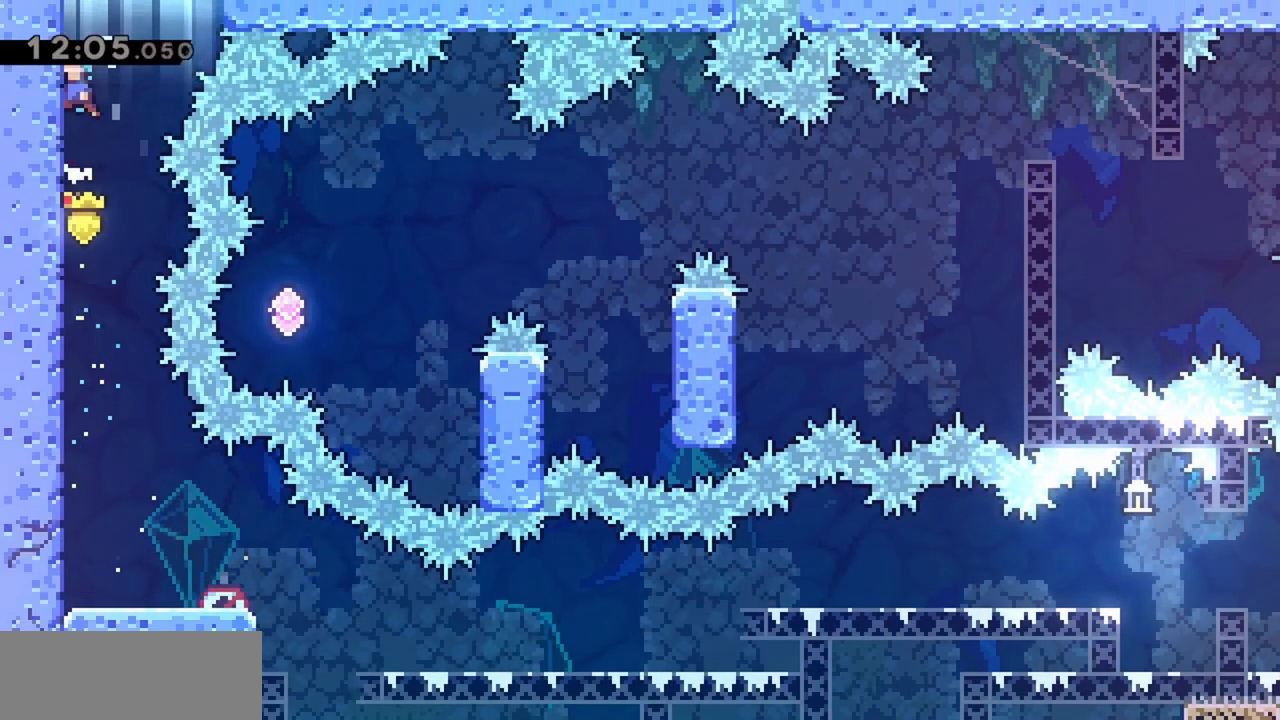
{"keys": ["grab"], "events": [[67, "jump", "up"], [117, "jump", "down"], [383, "up", "up"], [433, "jump", "up"]]}
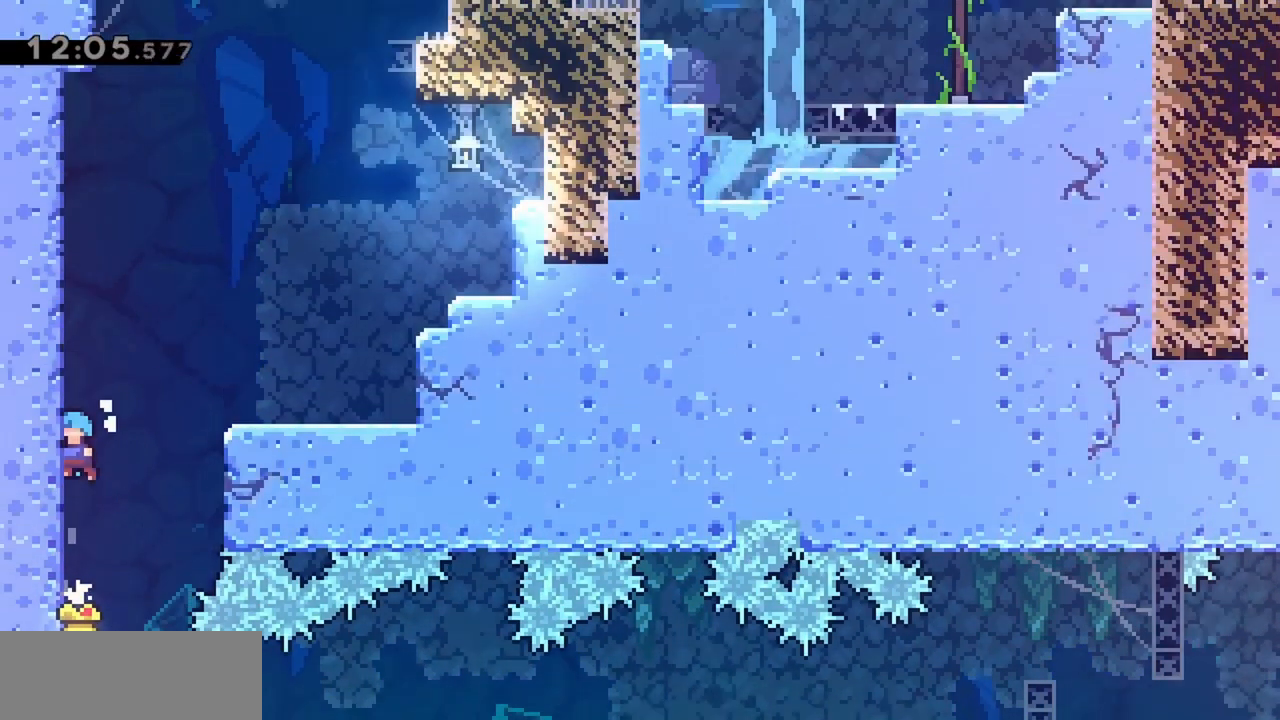
{"keys": [], "events": [[117, "grab", "up"]]}
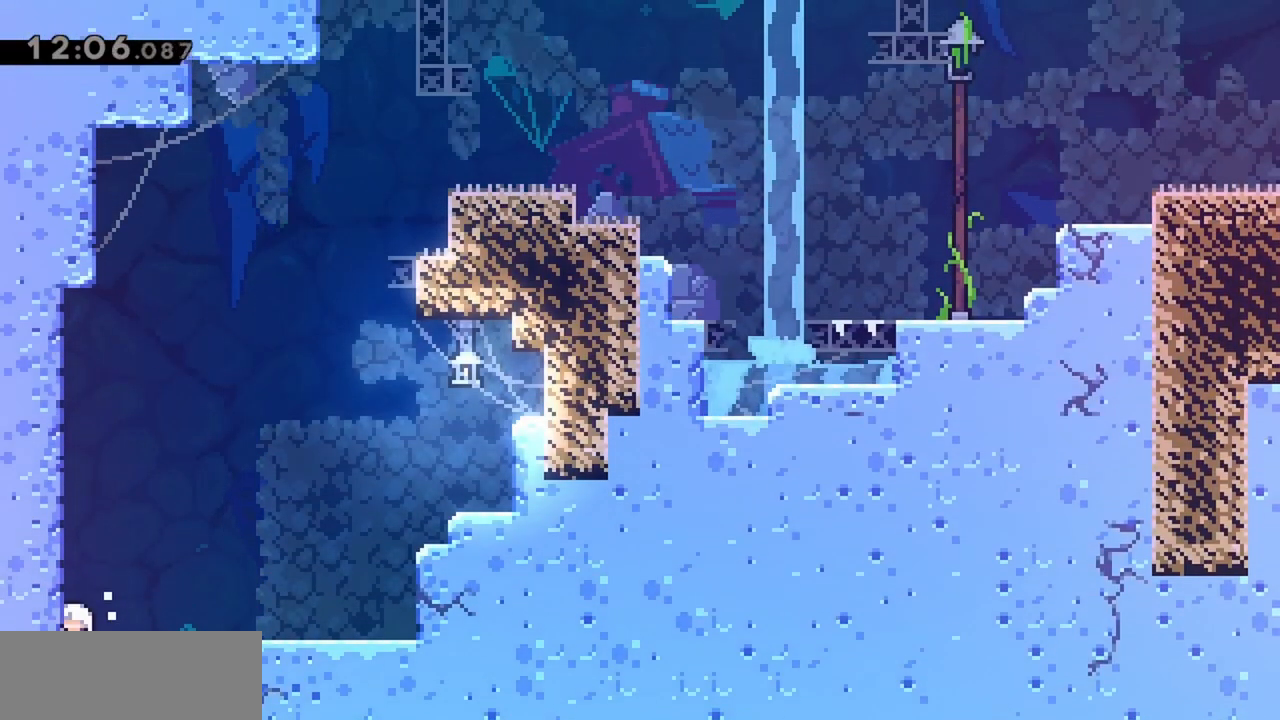
{"keys": ["jump", "right"], "events": [[133, "up", "down"], [267, "dash", "down"], [417, "dash", "up"], [450, "up", "up"], [500, "jump", "down"], [500, "right", "down"]]}
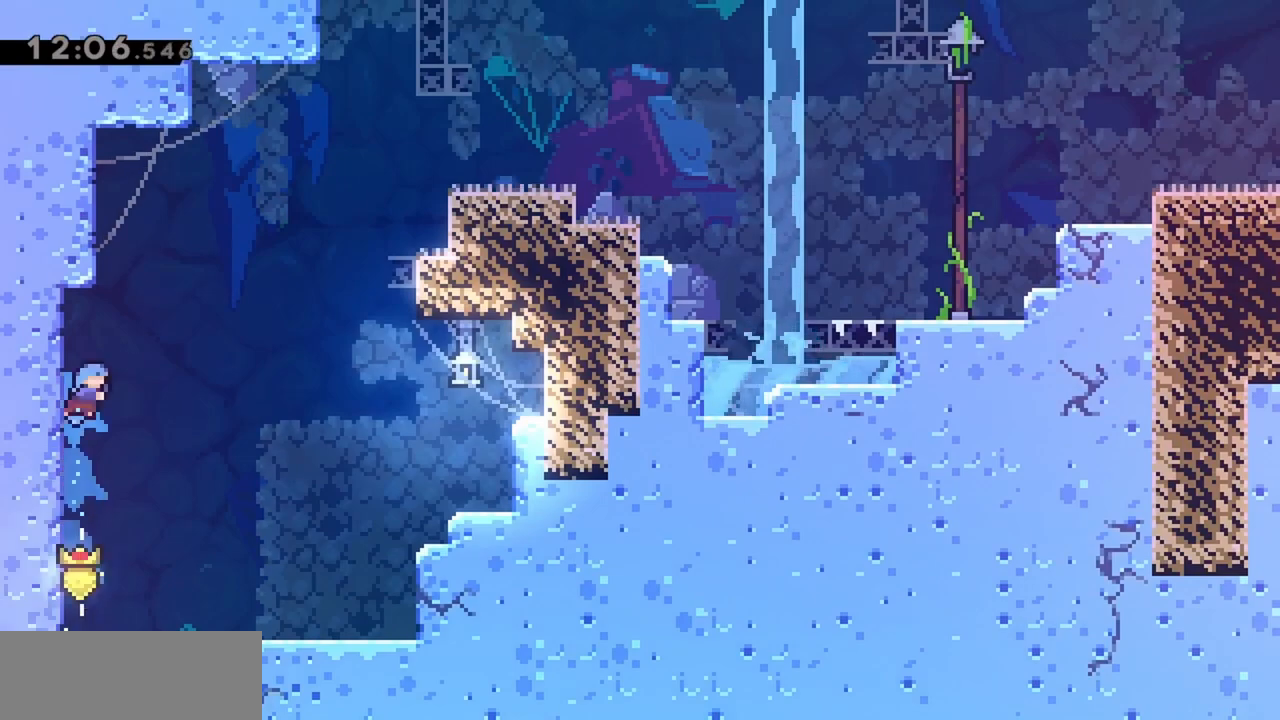
{"keys": ["grab", "jump", "right"], "events": [[283, "grab", "down"]]}
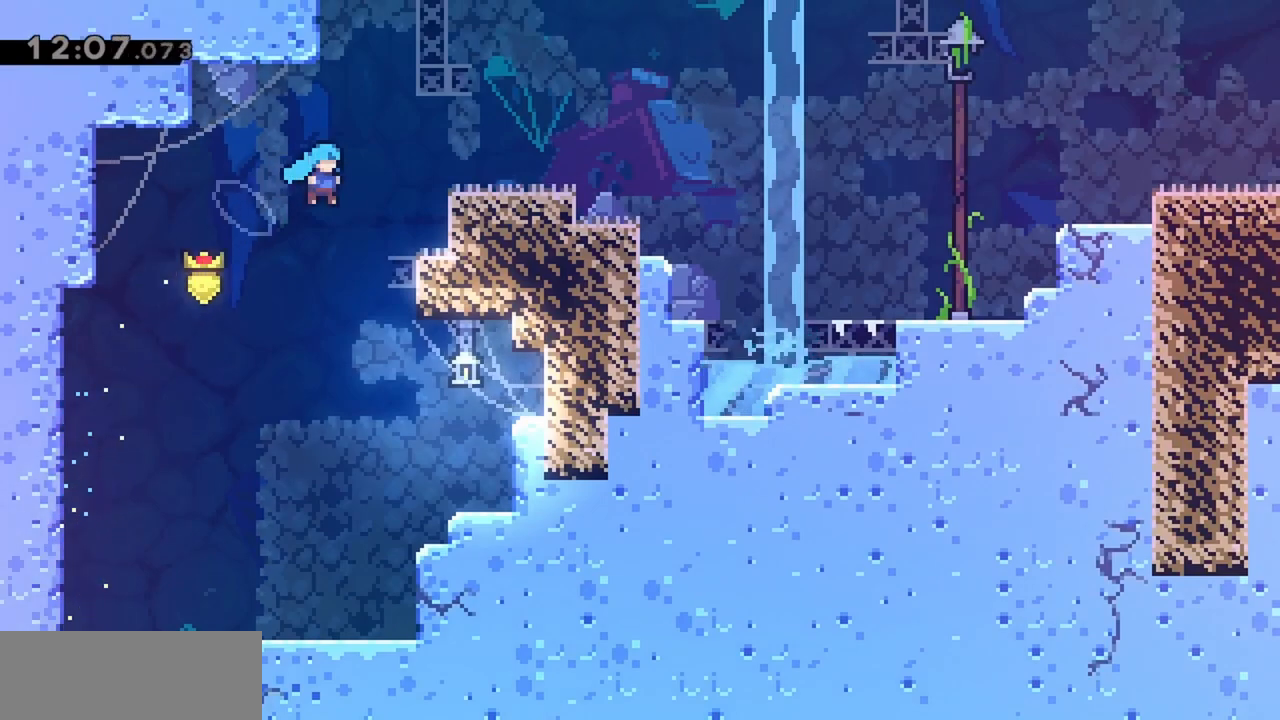
{"keys": ["dash", "down", "grab", "right"], "events": [[67, "jump", "up"], [150, "jump", "down"], [383, "jump", "up"], [433, "dash", "down"], [433, "down", "down"]]}